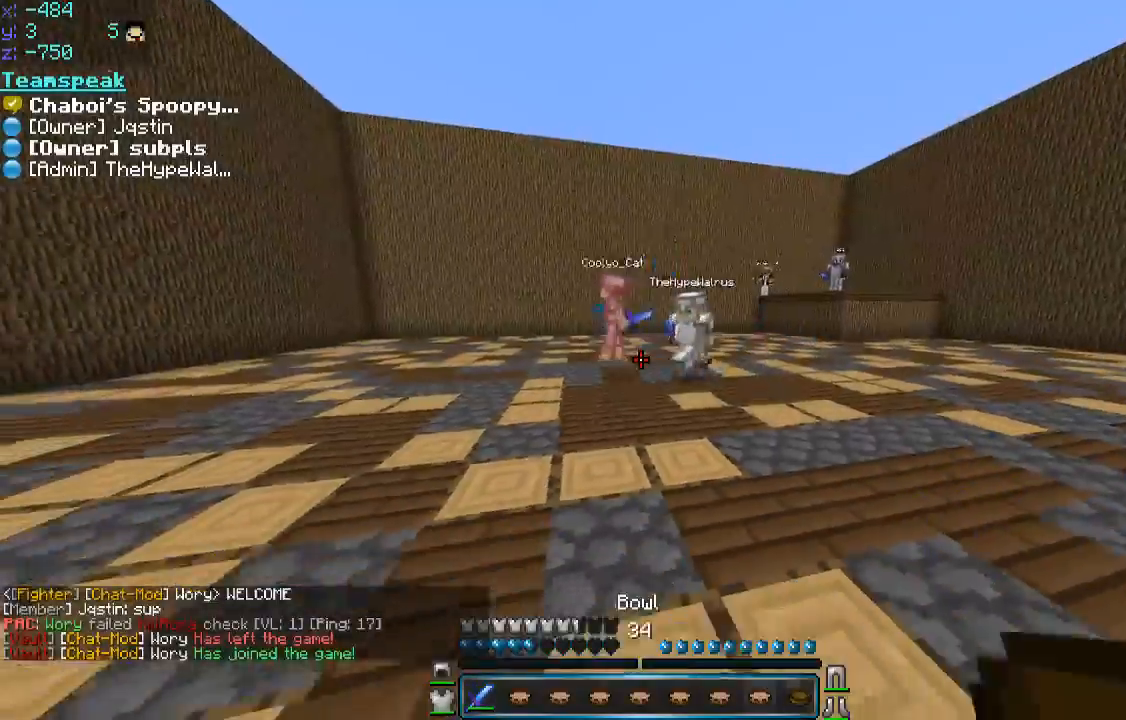
Gameplay with keyboard and mouse; each line is a JSON object with the keys and mouse buttons held at the frame after it. "events" lists presses ("down") and releases ("up") of "a", "d", "s", "space", "w", "mouse_left" and "mouse_right" between this image and that frame as [ms after this image, input, new state], when the widget could be followed in between. "mouse_left", "mouse_right" = the "left", "right" buttons of the "mouse" list. No other keys are recorded. Fast repeated clicks can show as one long hold. Mouse movement is not recorded.
{"keys": ["a", "w"], "mouse": ["right"], "events": [[100, "mouse_right", "down"], [400, "s", "up"], [400, "w", "down"]]}
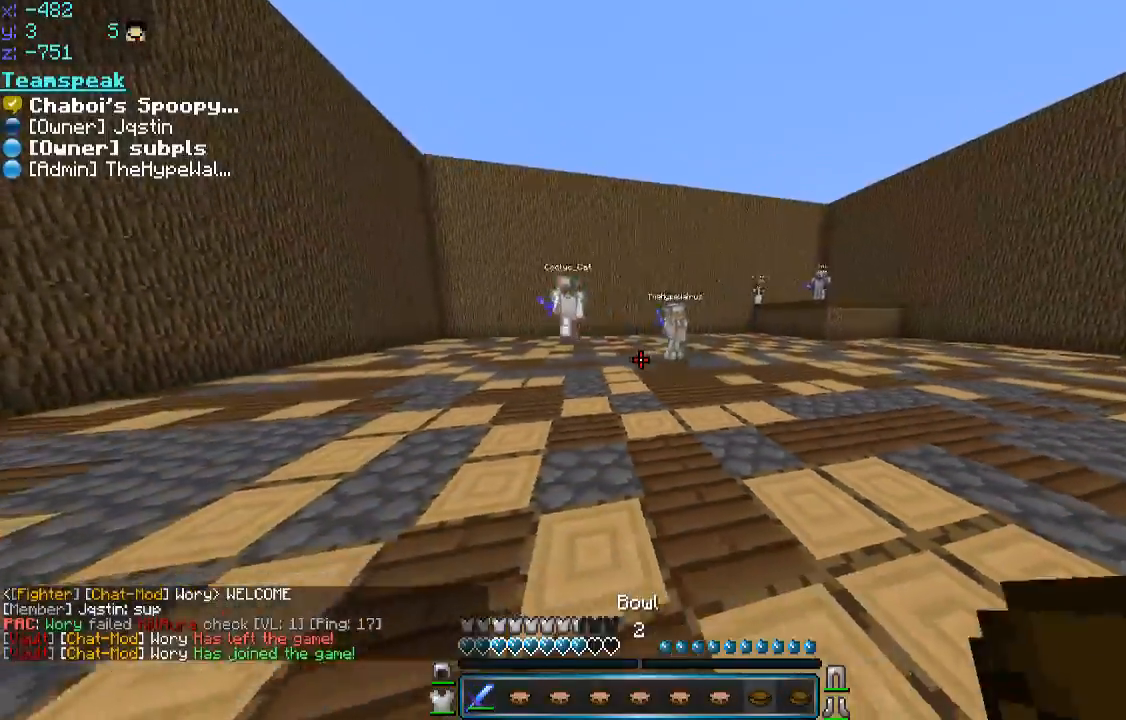
{"keys": ["w"], "mouse": [], "events": [[50, "a", "up"], [50, "mouse_right", "up"], [350, "space", "down"], [500, "space", "up"]]}
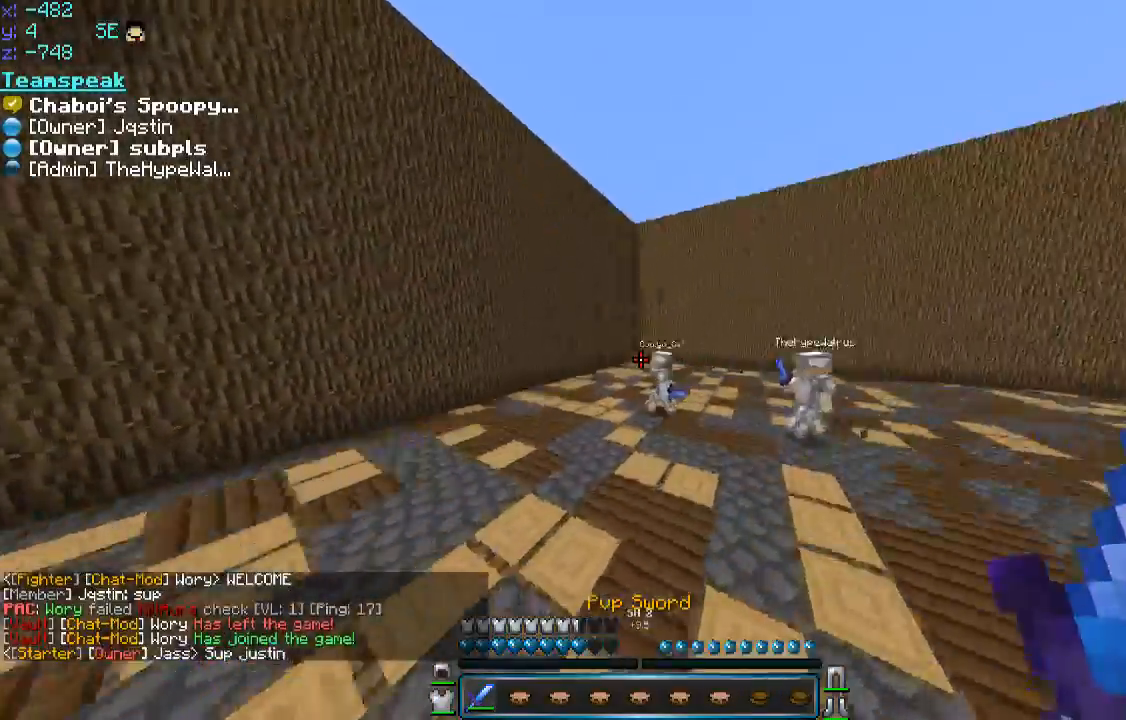
{"keys": ["d", "space", "w"], "mouse": [], "events": [[200, "space", "down"], [400, "d", "down"]]}
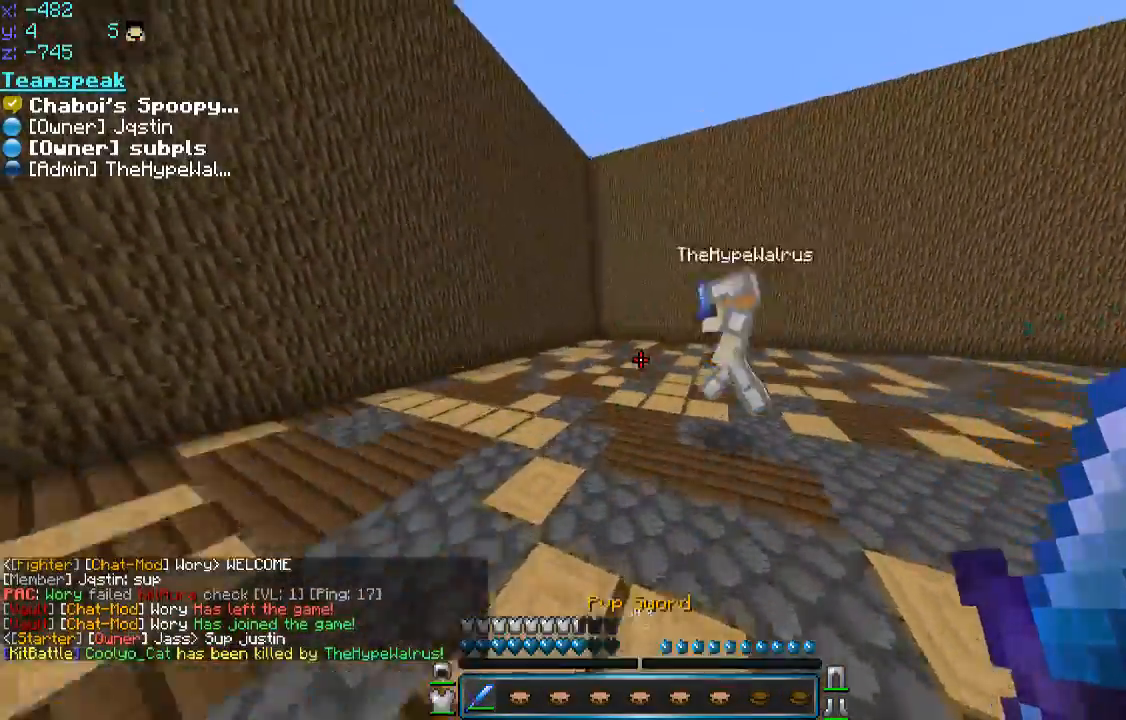
{"keys": ["a", "w"], "mouse": [], "events": [[50, "d", "up"], [100, "a", "down"], [100, "space", "up"]]}
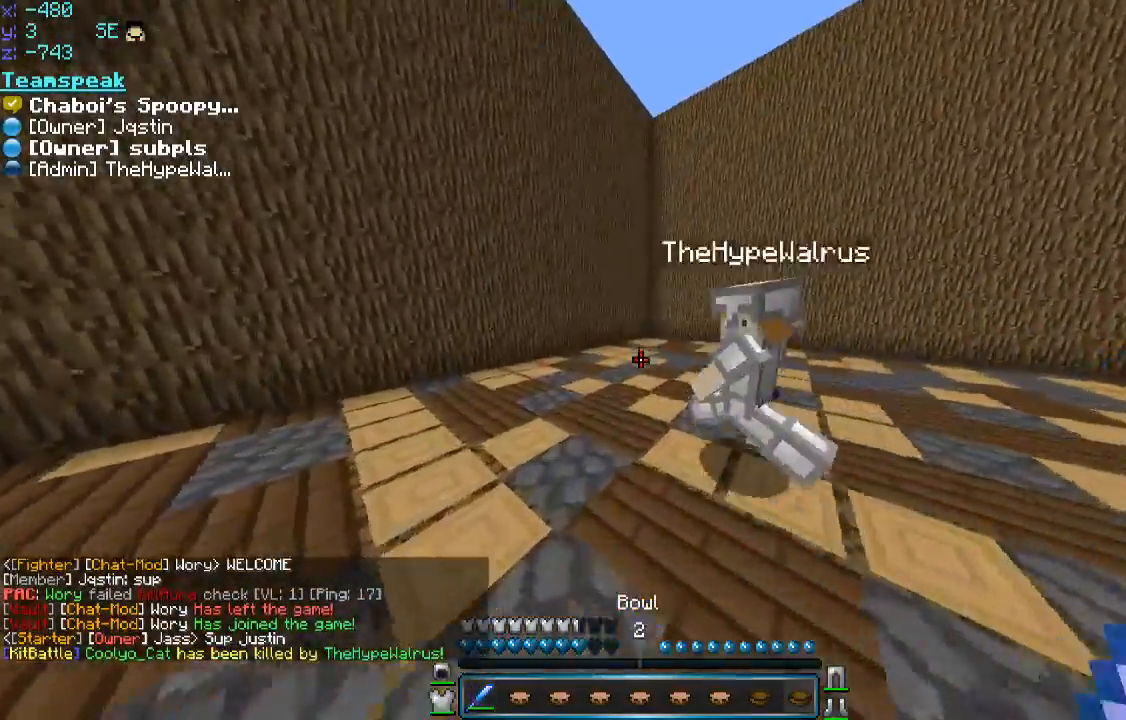
{"keys": ["w"], "mouse": [], "events": [[100, "a", "up"]]}
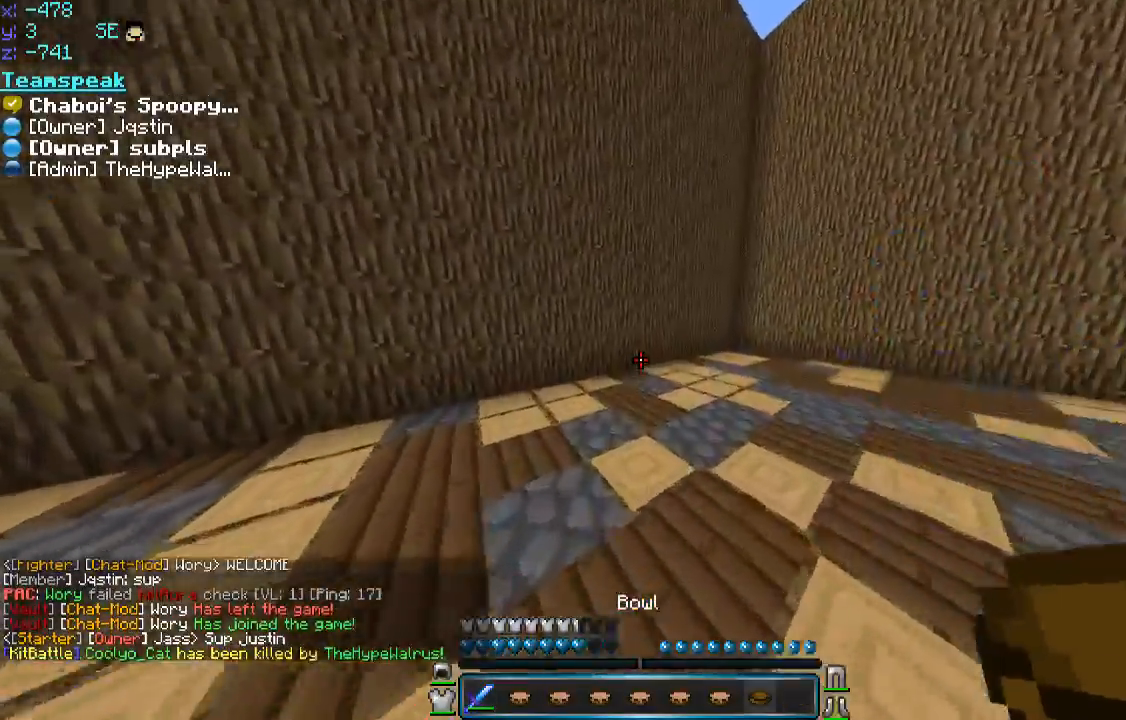
{"keys": ["s"], "mouse": [], "events": [[300, "w", "up"], [350, "s", "down"]]}
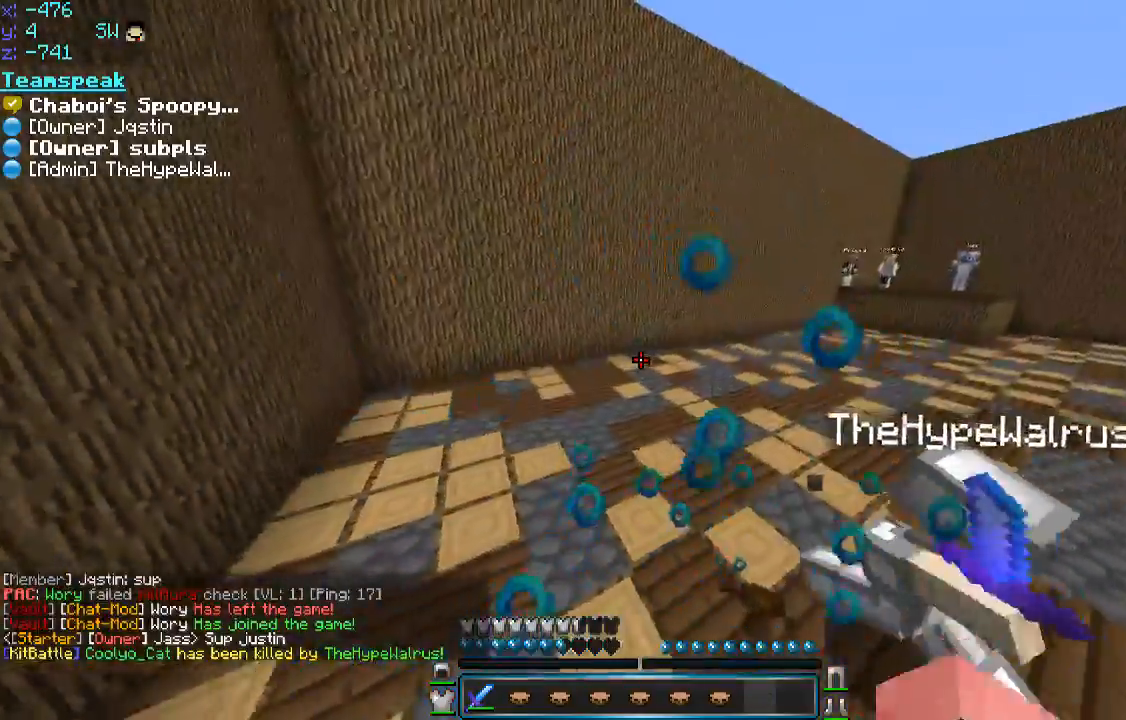
{"keys": ["s"], "mouse": [], "events": [[100, "space", "down"], [150, "a", "down"], [200, "a", "up"], [250, "space", "up"]]}
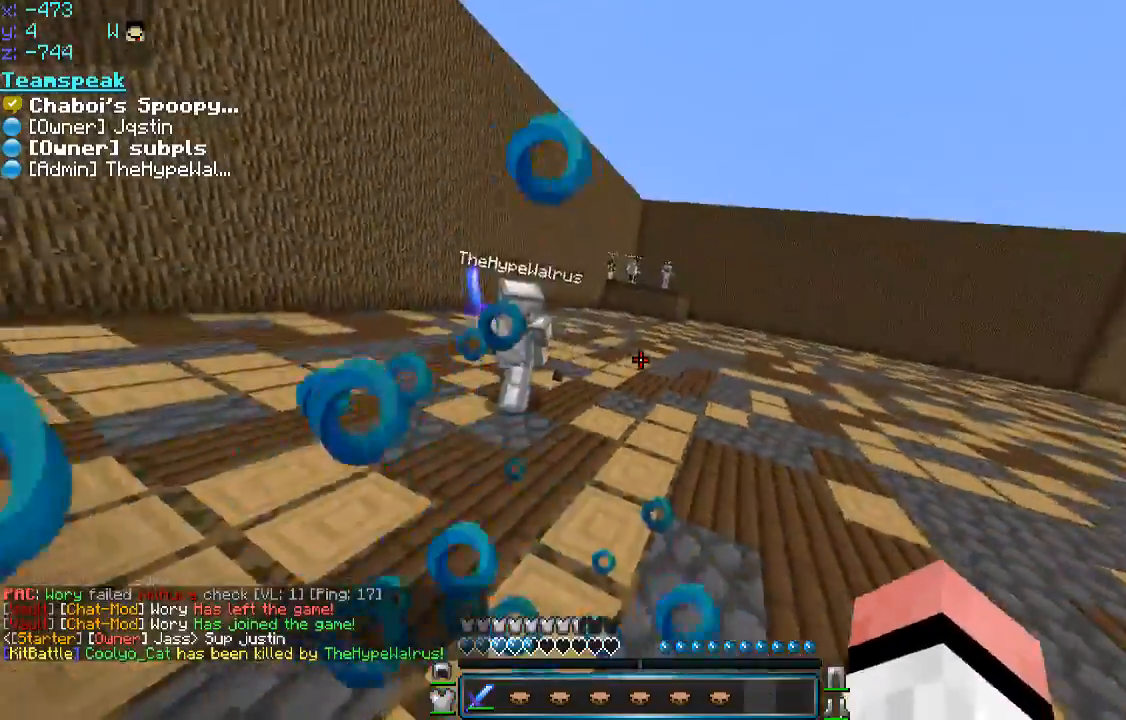
{"keys": ["s"], "mouse": ["left"], "events": [[200, "mouse_left", "down"], [250, "mouse_left", "up"], [350, "mouse_left", "down"], [450, "mouse_left", "up"], [500, "mouse_left", "down"]]}
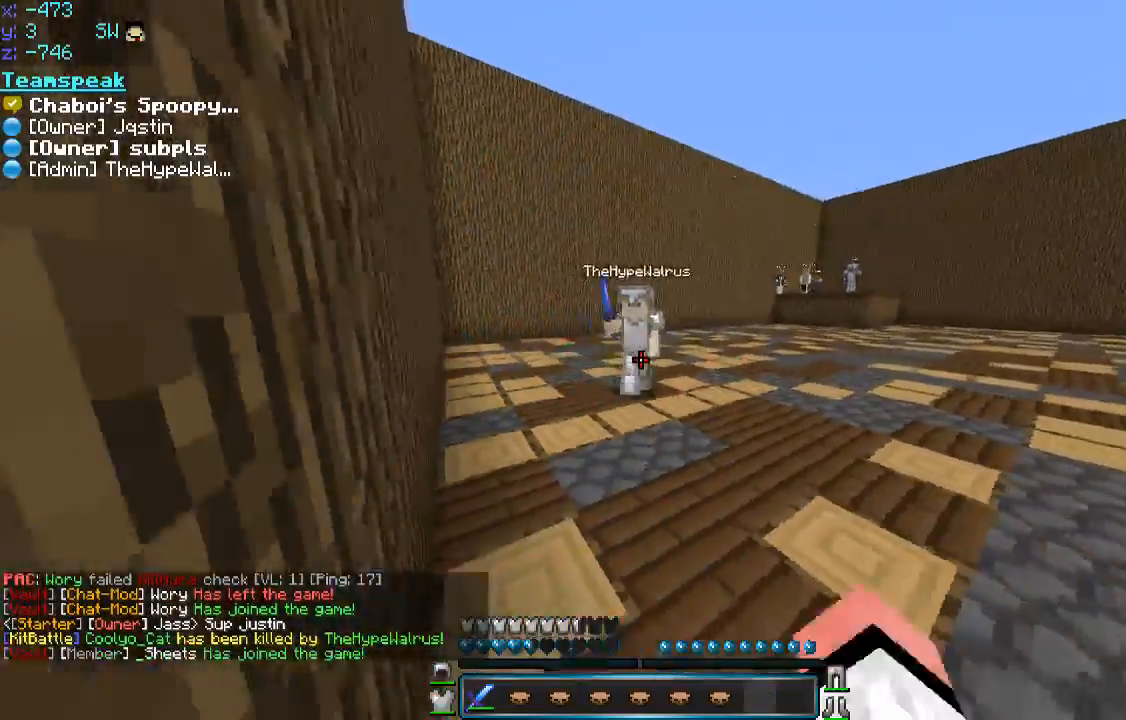
{"keys": ["s"], "mouse": [], "events": [[100, "mouse_left", "up"]]}
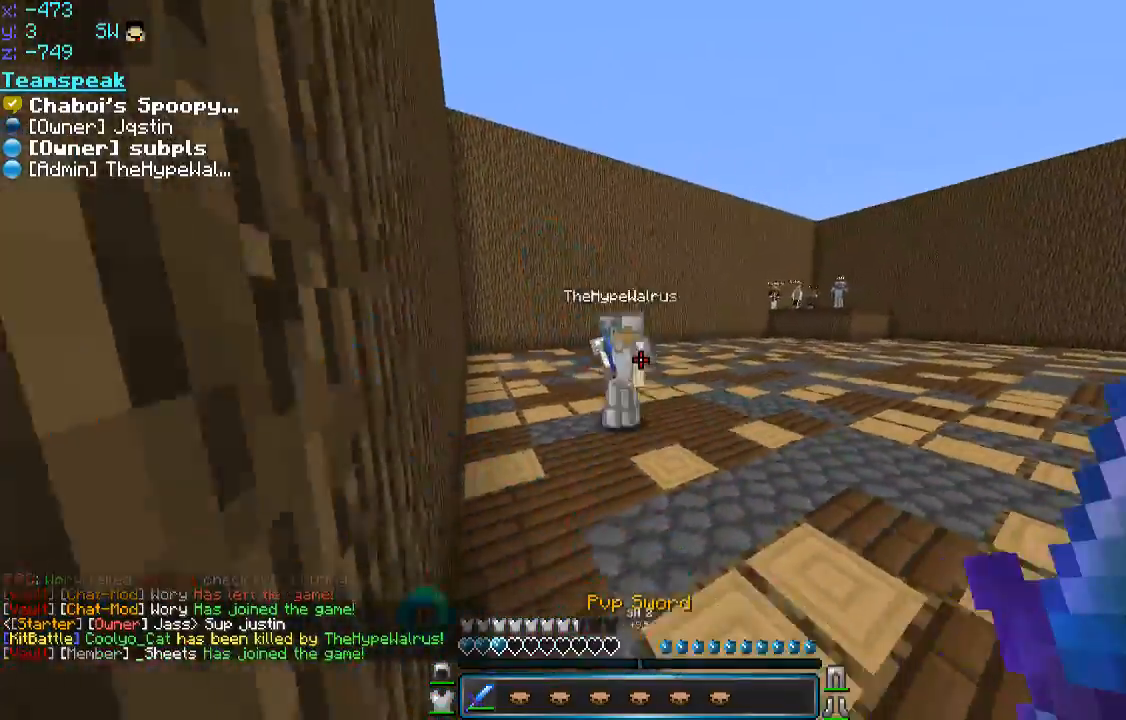
{"keys": ["s"], "mouse": [], "events": []}
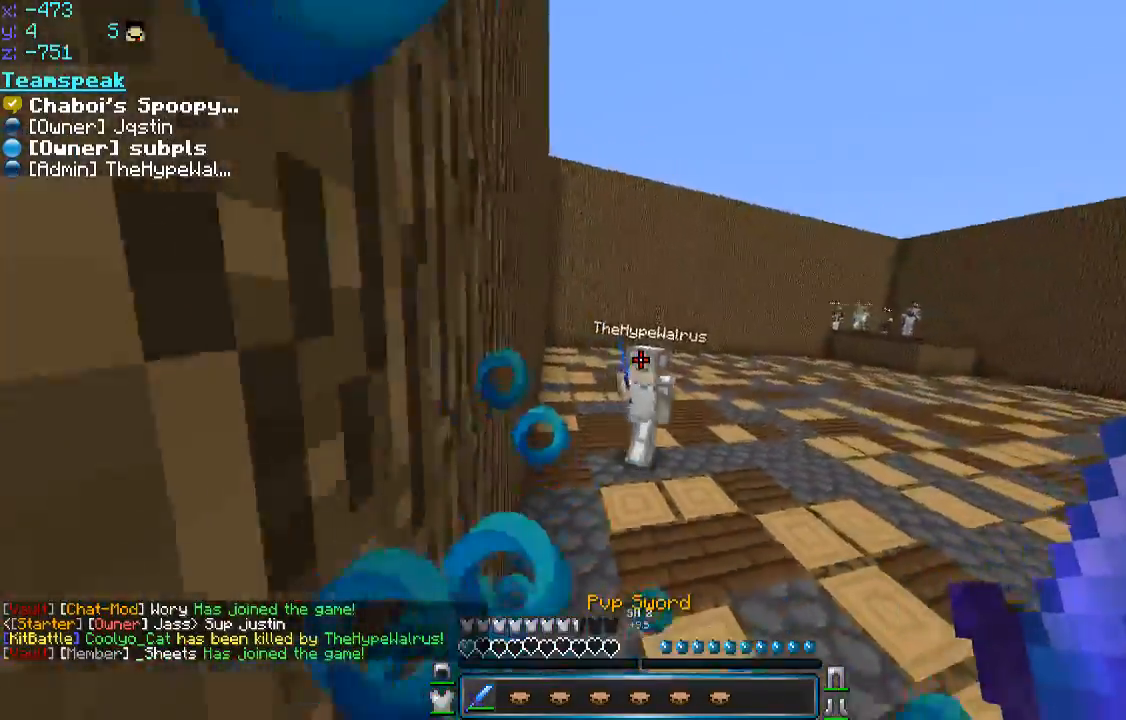
{"keys": ["s"], "mouse": [], "events": []}
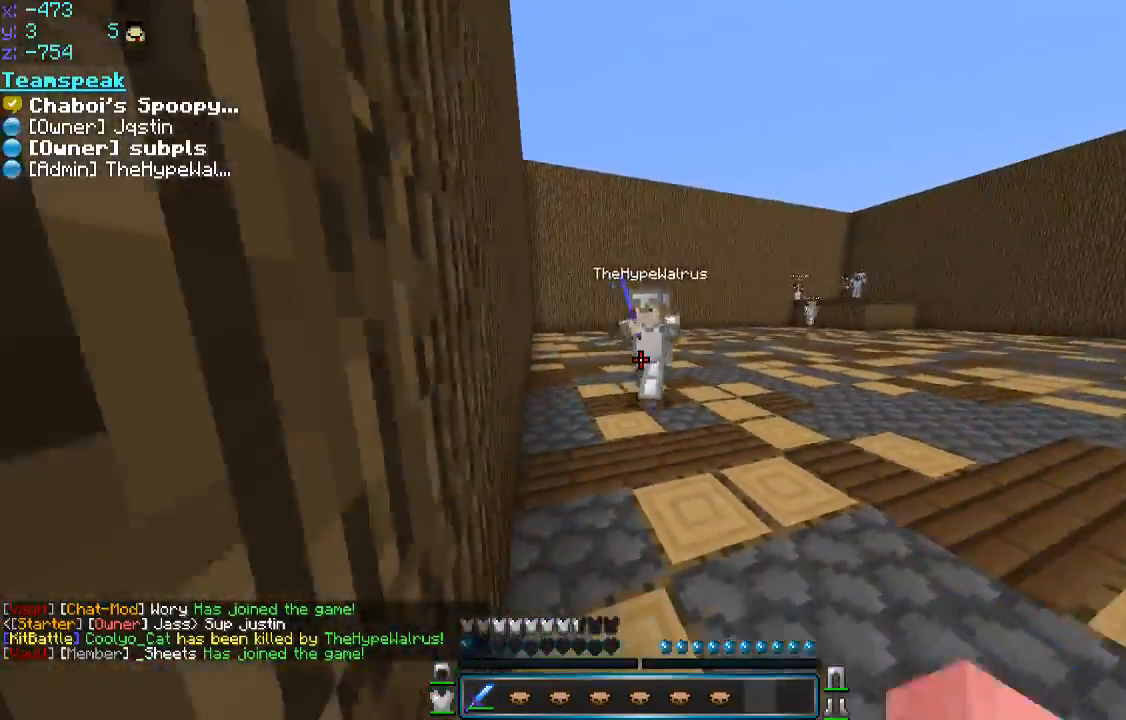
{"keys": ["s"], "mouse": [], "events": []}
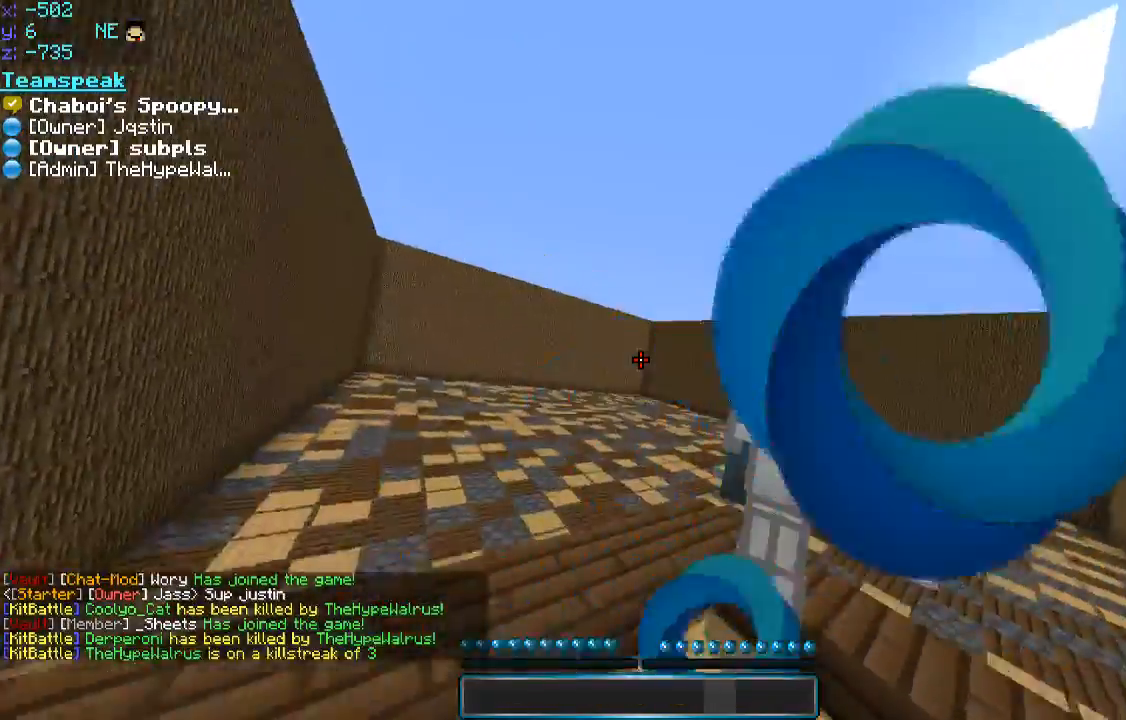
{"keys": [], "mouse": [], "events": [[350, "s", "up"]]}
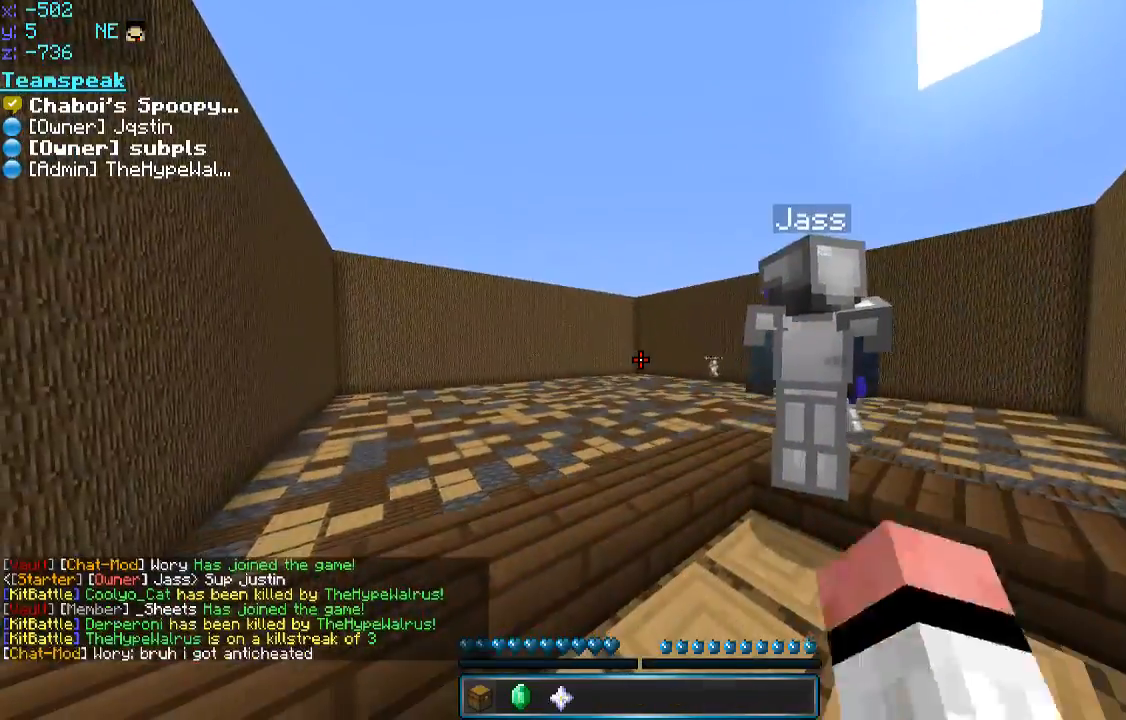
{"keys": [], "mouse": [], "events": []}
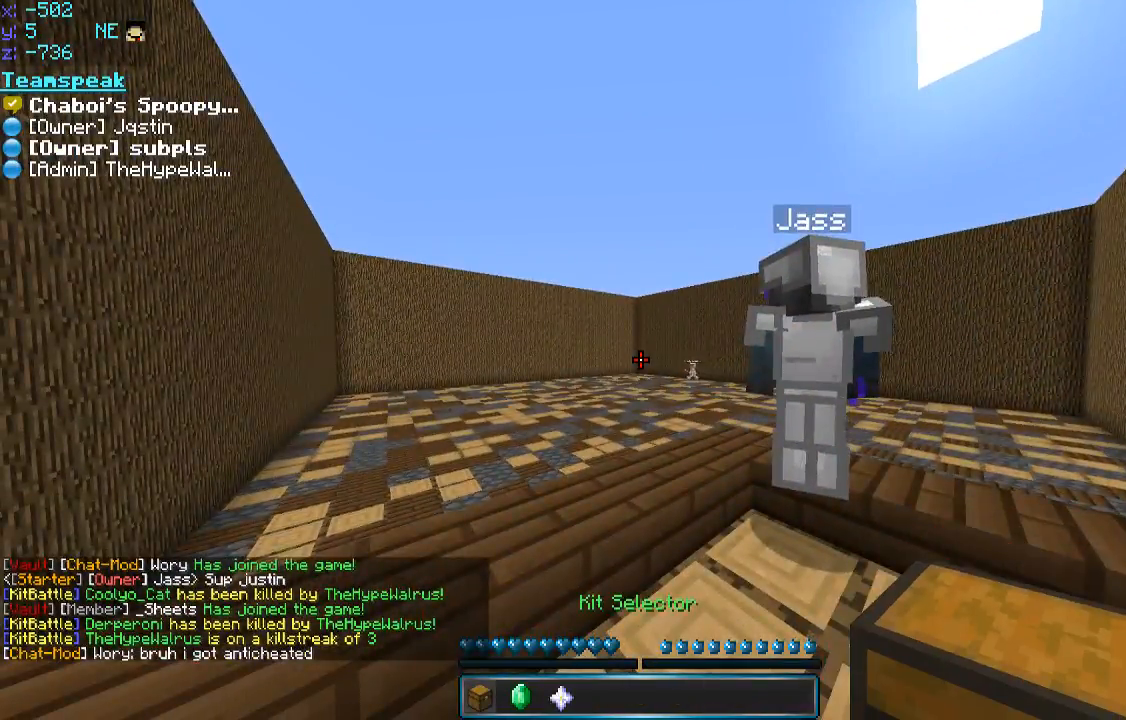
{"keys": [], "mouse": [], "events": [[100, "w", "down"], [150, "w", "up"]]}
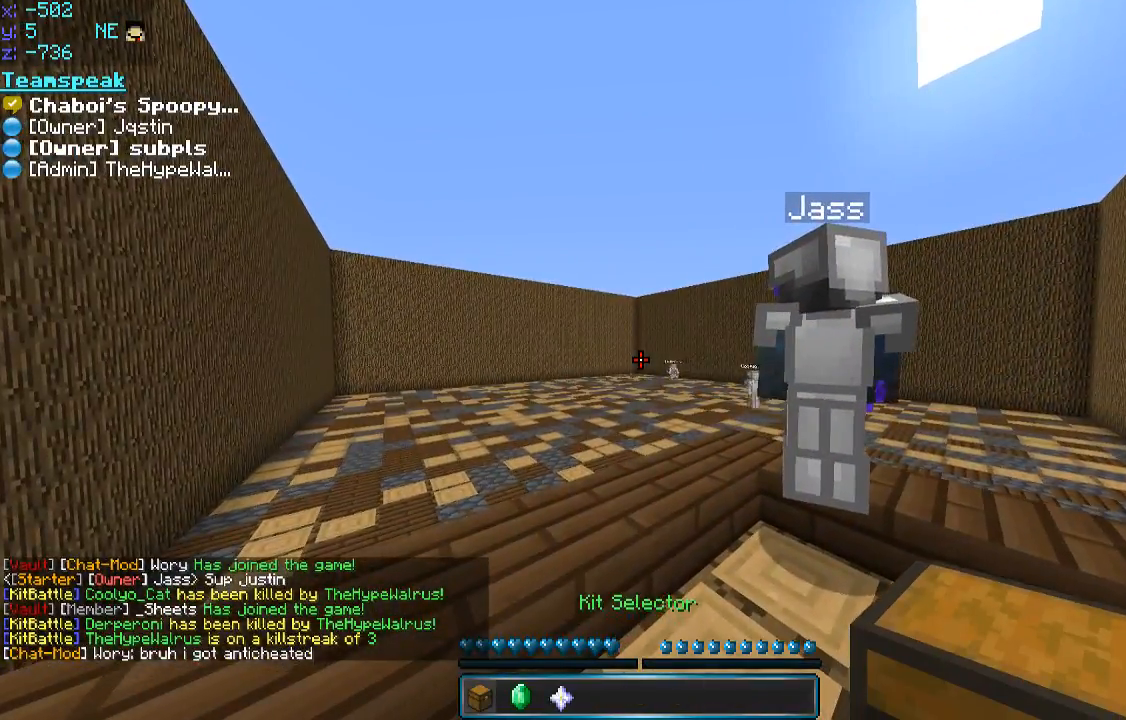
{"keys": [], "mouse": [], "events": []}